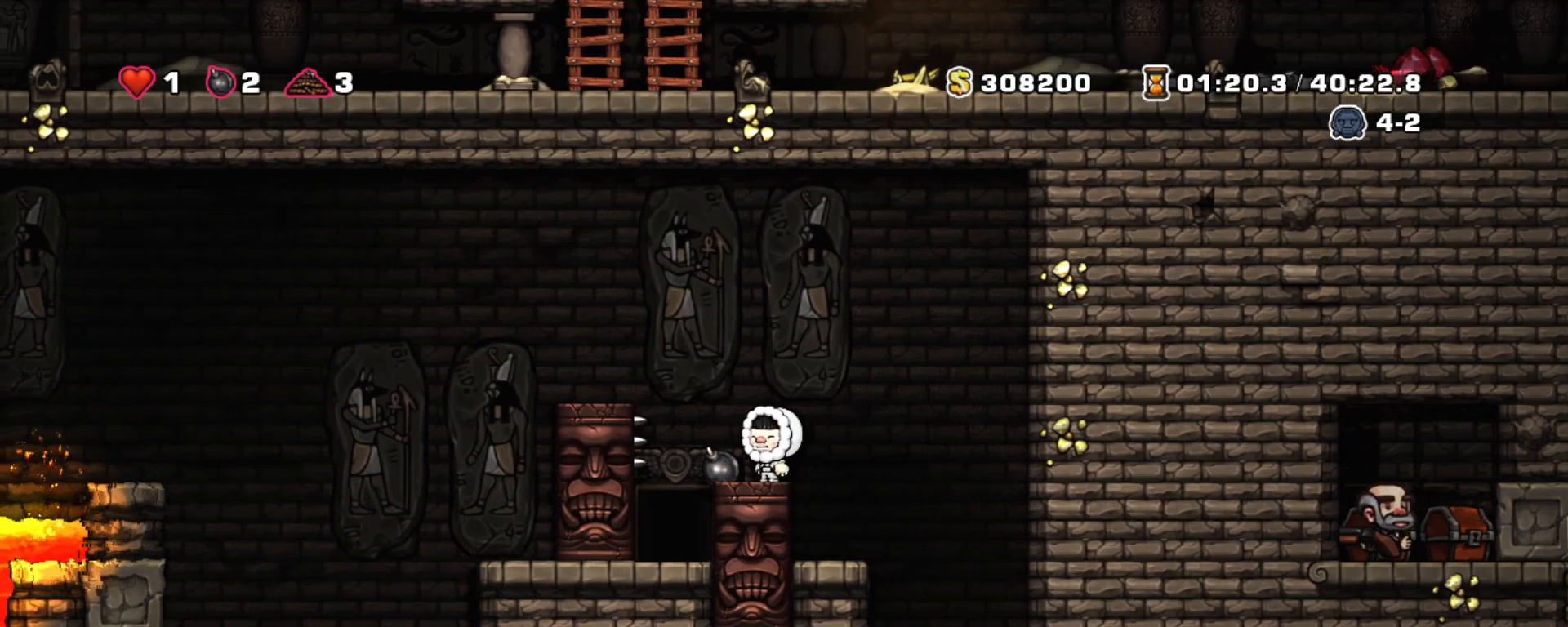
Gameplay with keyboard; each line is a JSON object with the keys held at the frame after it. "events" lists presses ("down") and releases ("up") of "a", "down", "escape", "left", "right", "s", "shift", "space", "tab", "up", "x" and "z" between this image and that frame as [ms after this image, input, new state], when the widget could be followed in between. No other keys are recorded. Mouse input is not recorded.
{"keys": ["down"], "events": [[283, "left", "down"], [383, "left", "up"], [433, "down", "down"]]}
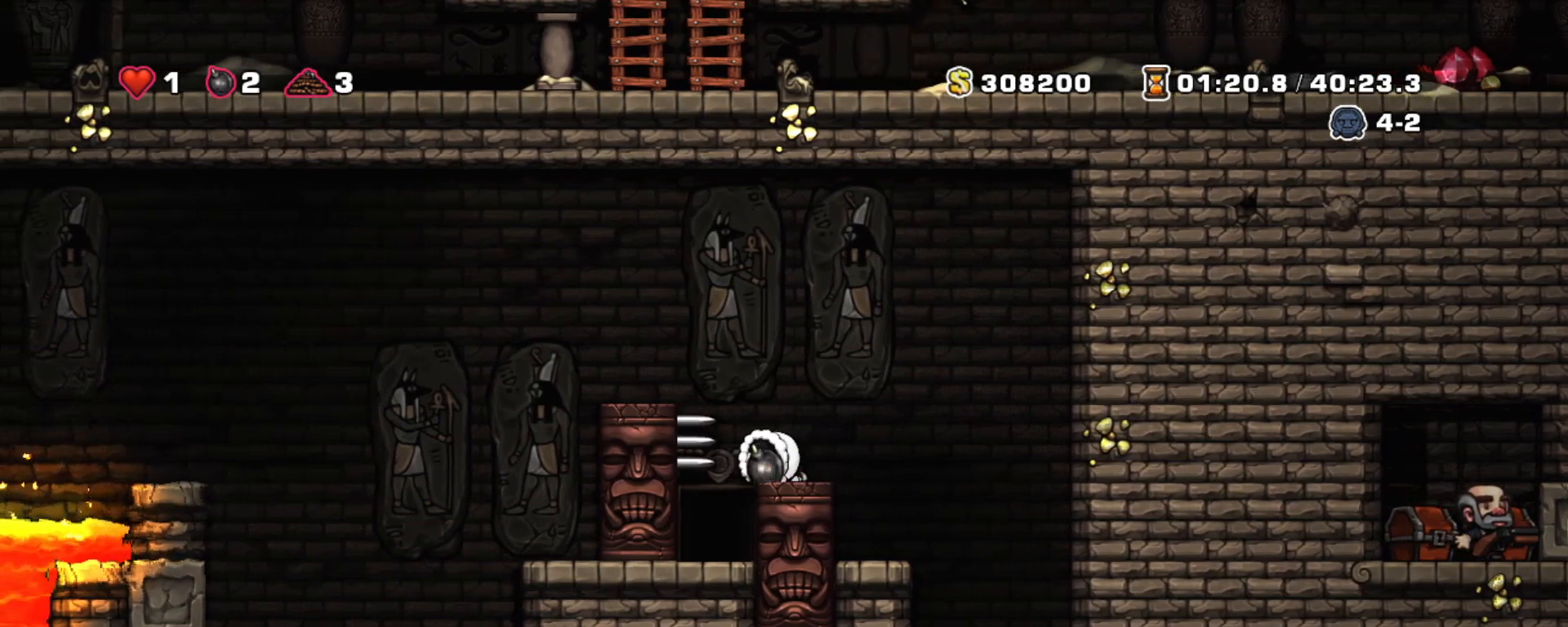
{"keys": [], "events": [[17, "x", "down"], [67, "right", "down"], [117, "down", "up"], [117, "x", "up"], [150, "right", "up"]]}
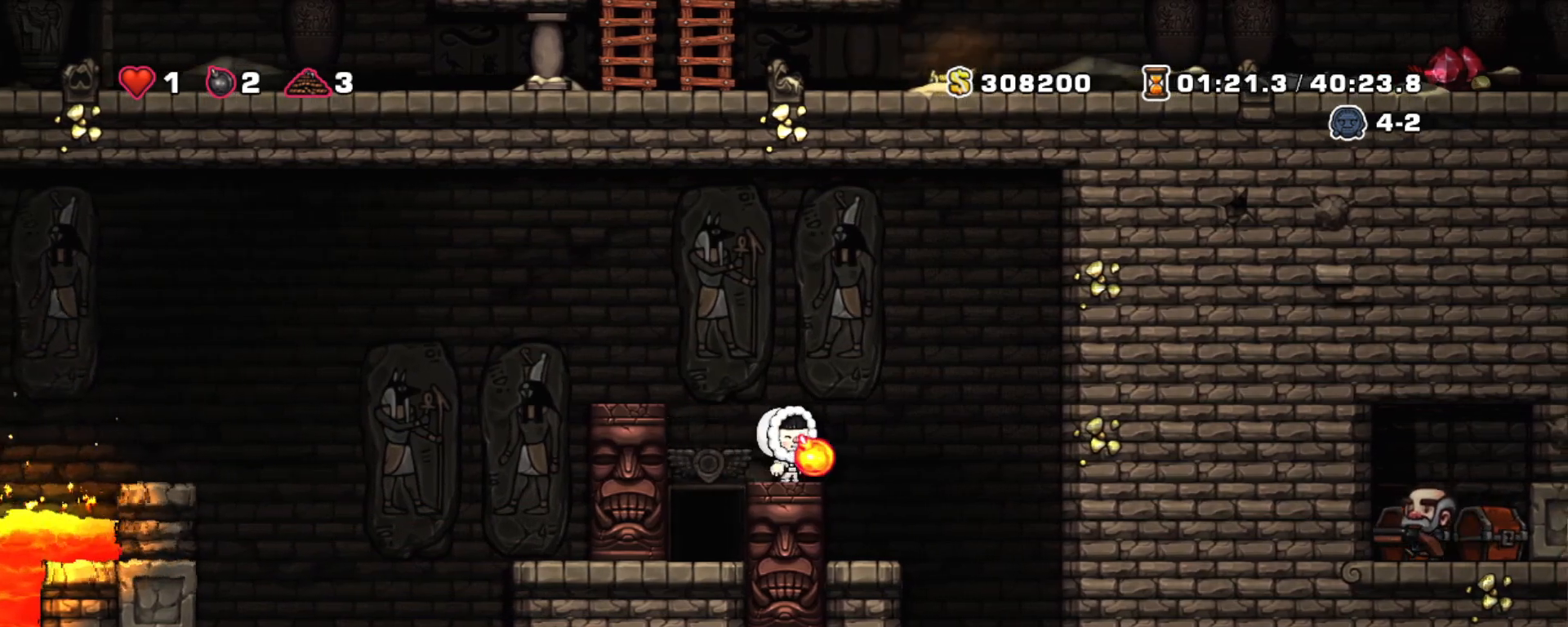
{"keys": ["z"], "events": [[500, "z", "down"]]}
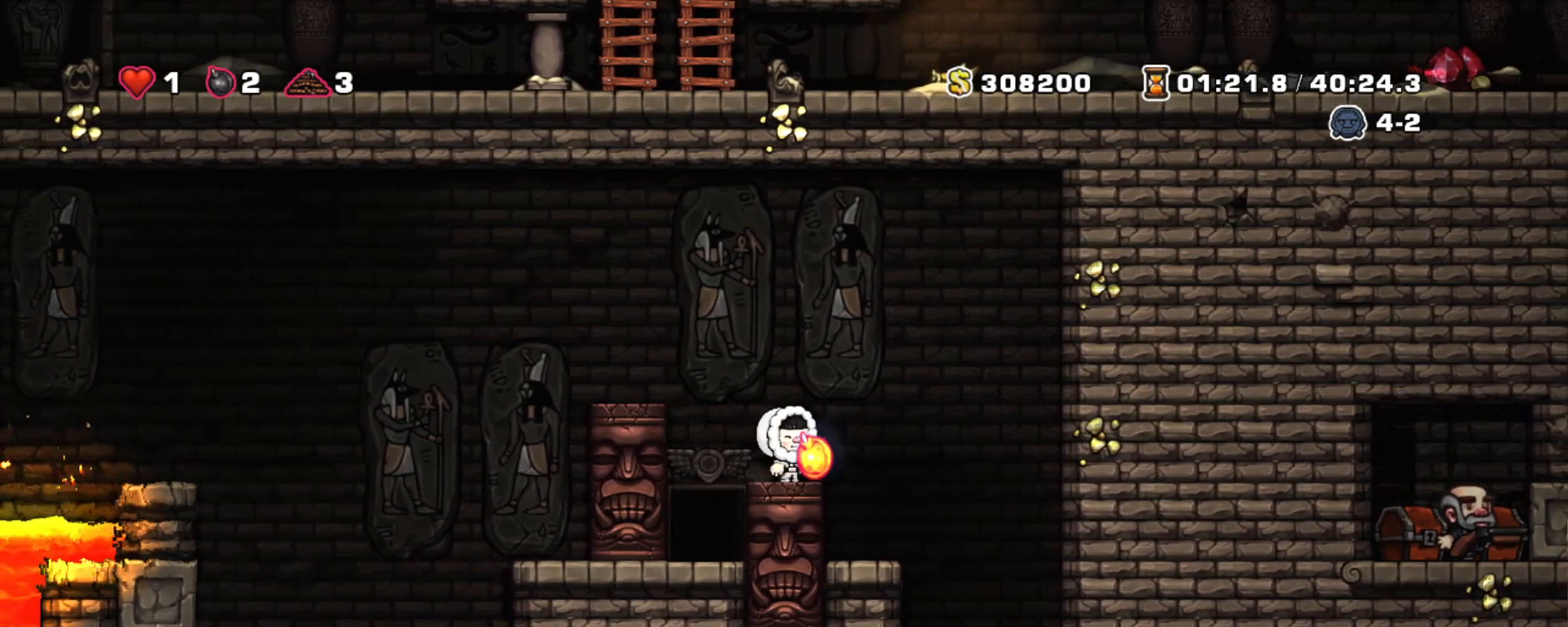
{"keys": [], "events": [[100, "z", "up"], [233, "x", "down"], [333, "x", "up"]]}
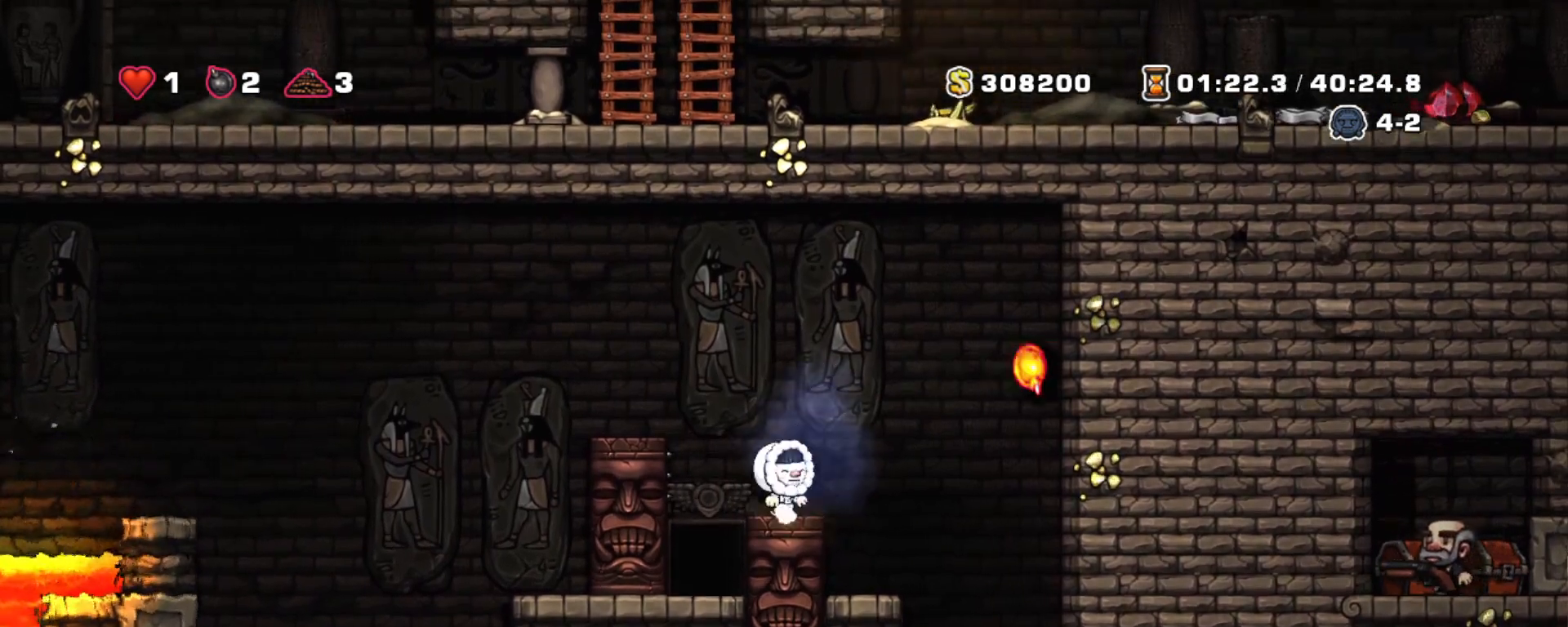
{"keys": [], "events": []}
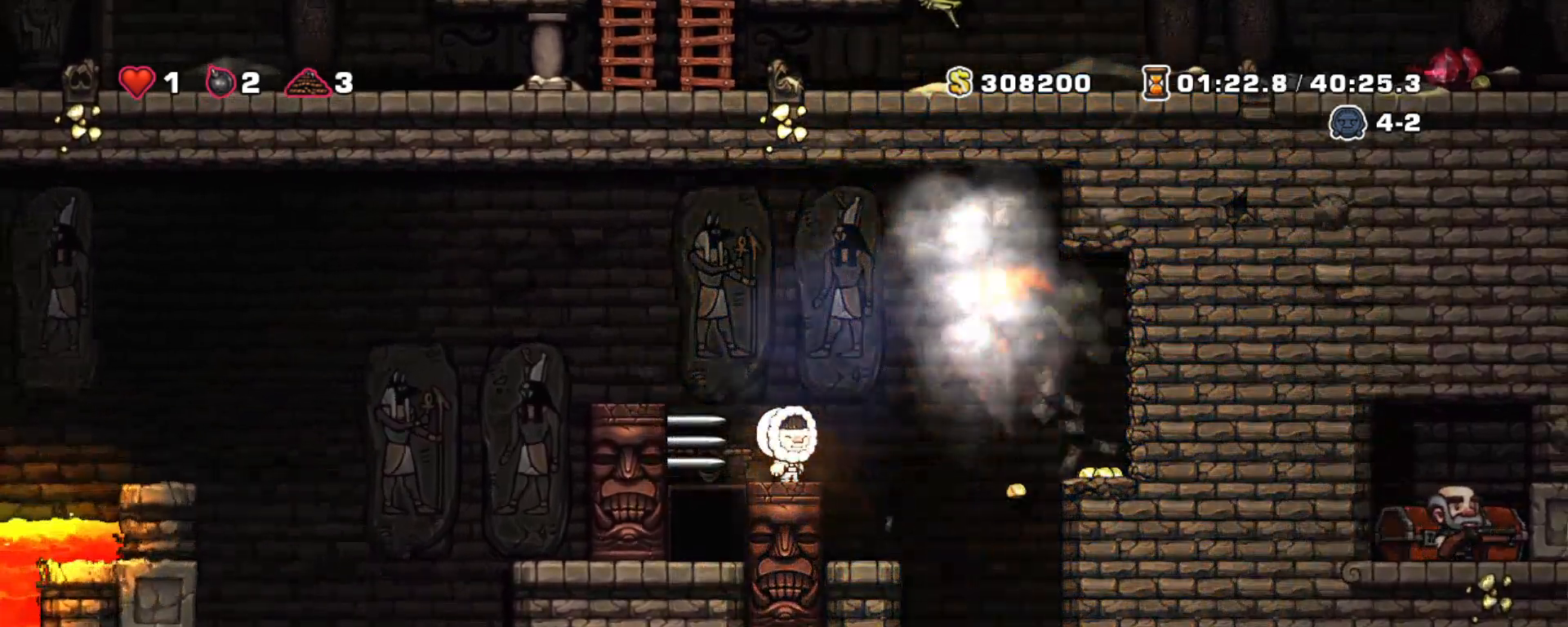
{"keys": ["shift"], "events": [[33, "shift", "down"], [83, "right", "down"], [133, "z", "down"], [317, "z", "up"], [450, "right", "up"]]}
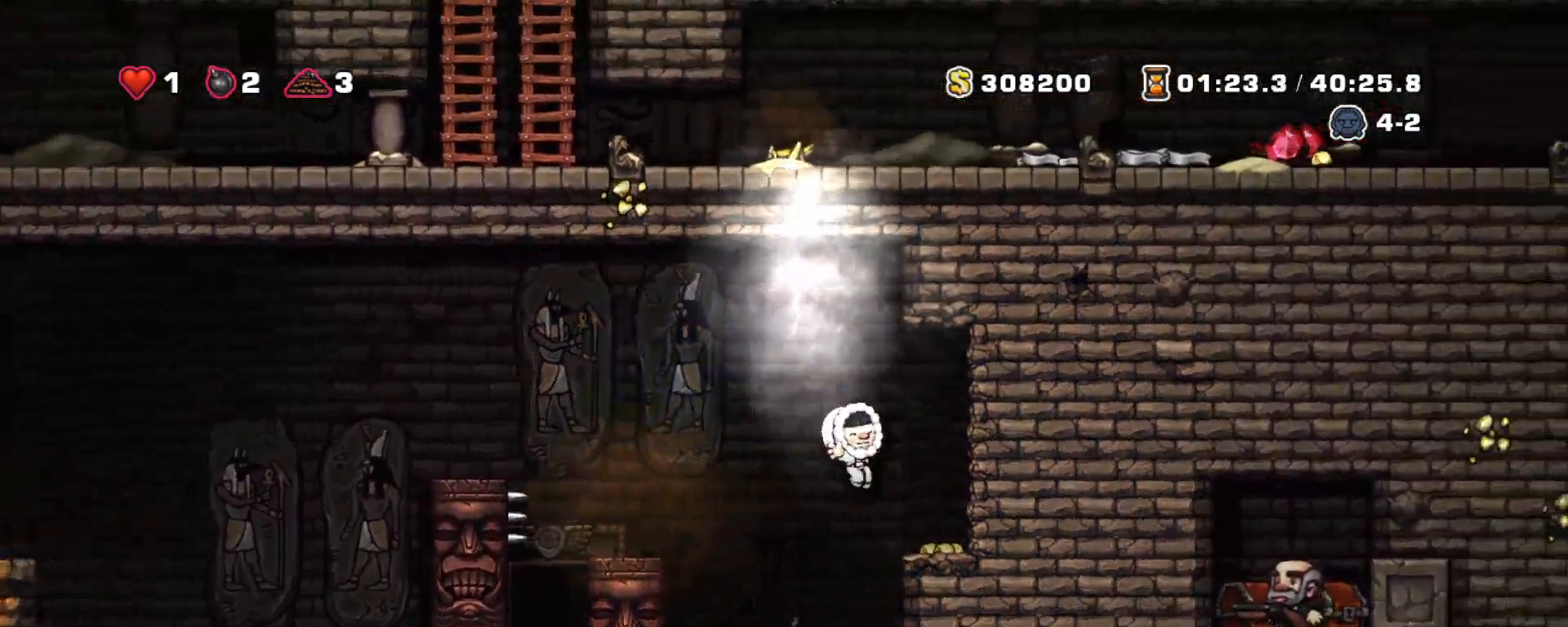
{"keys": ["shift", "z"], "events": [[100, "right", "down"], [417, "right", "up"], [417, "z", "down"]]}
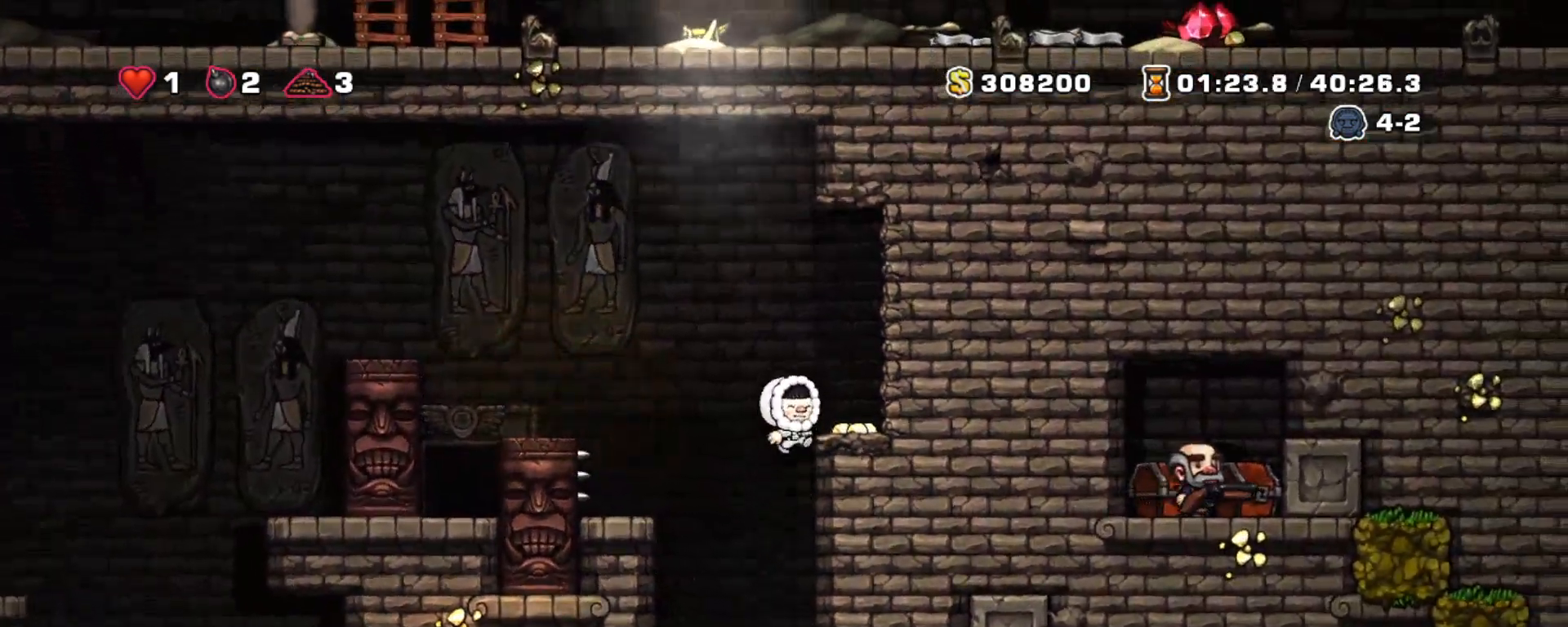
{"keys": ["down", "right", "s", "shift"], "events": [[67, "right", "down"], [67, "z", "up"], [150, "right", "up"], [300, "right", "down"], [450, "down", "down"], [483, "s", "down"]]}
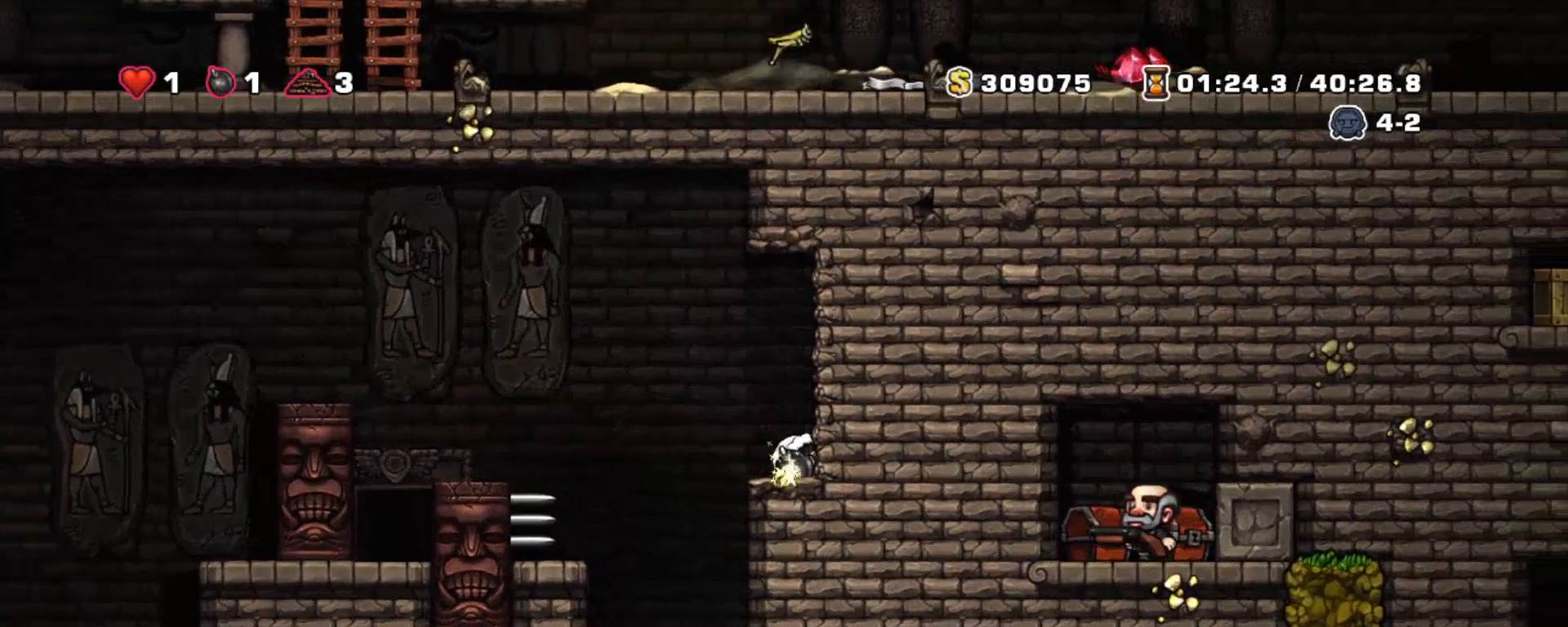
{"keys": ["shift"], "events": [[83, "s", "up"], [167, "x", "down"], [267, "x", "up"], [367, "x", "down"], [450, "down", "up"], [500, "right", "up"], [500, "x", "up"]]}
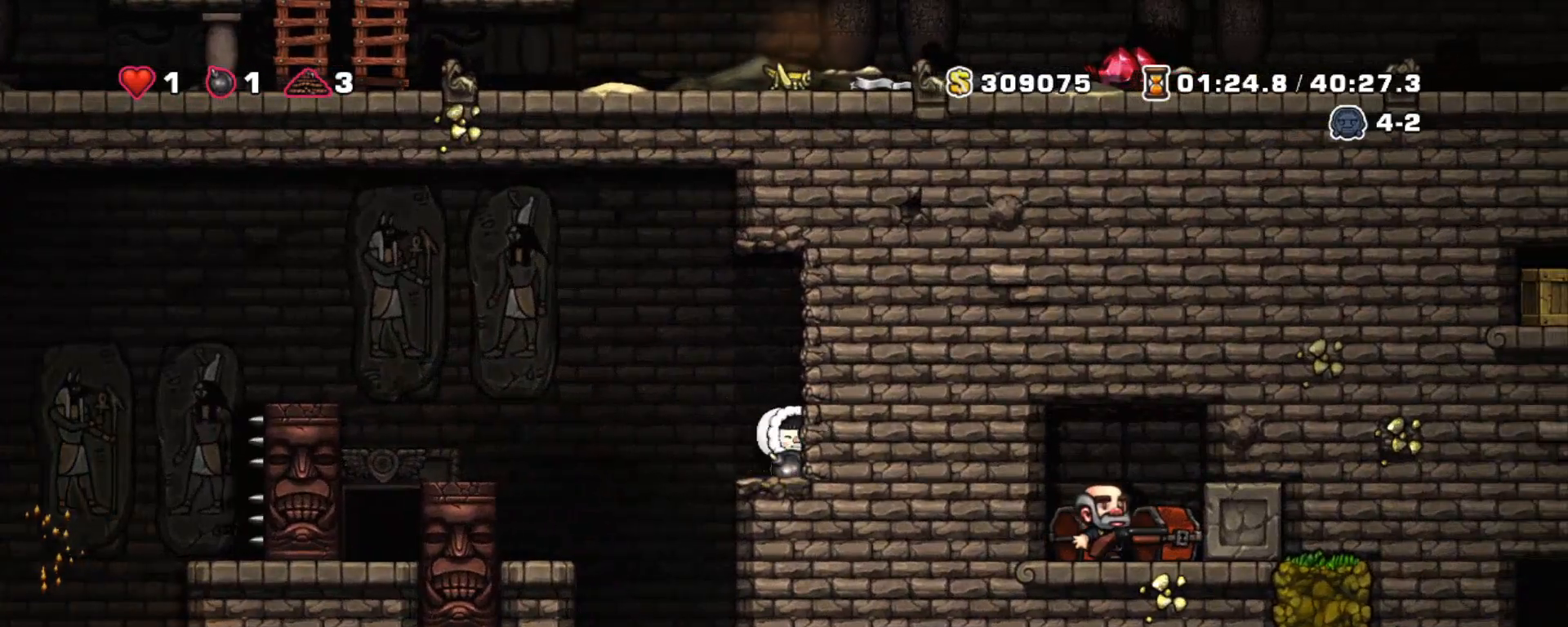
{"keys": ["shift"], "events": [[50, "left", "down"], [150, "z", "down"], [417, "z", "up"], [467, "left", "up"]]}
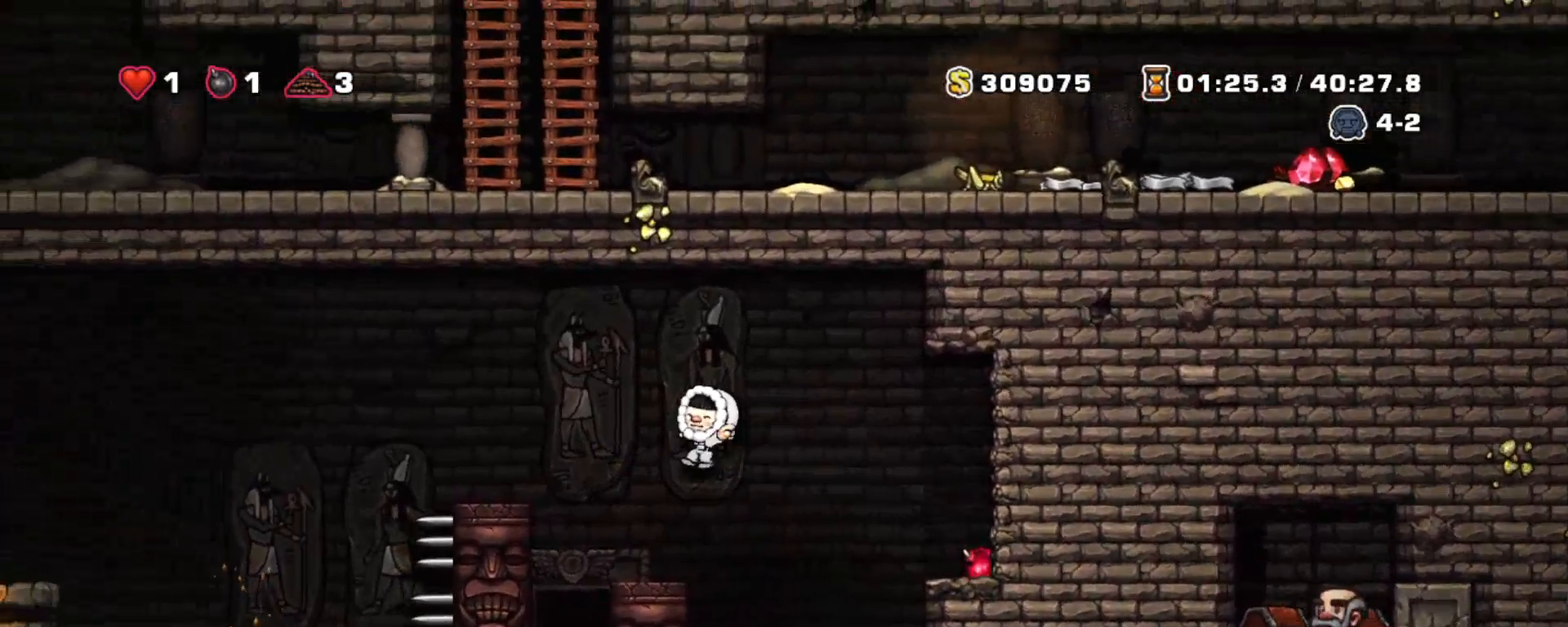
{"keys": ["shift"], "events": []}
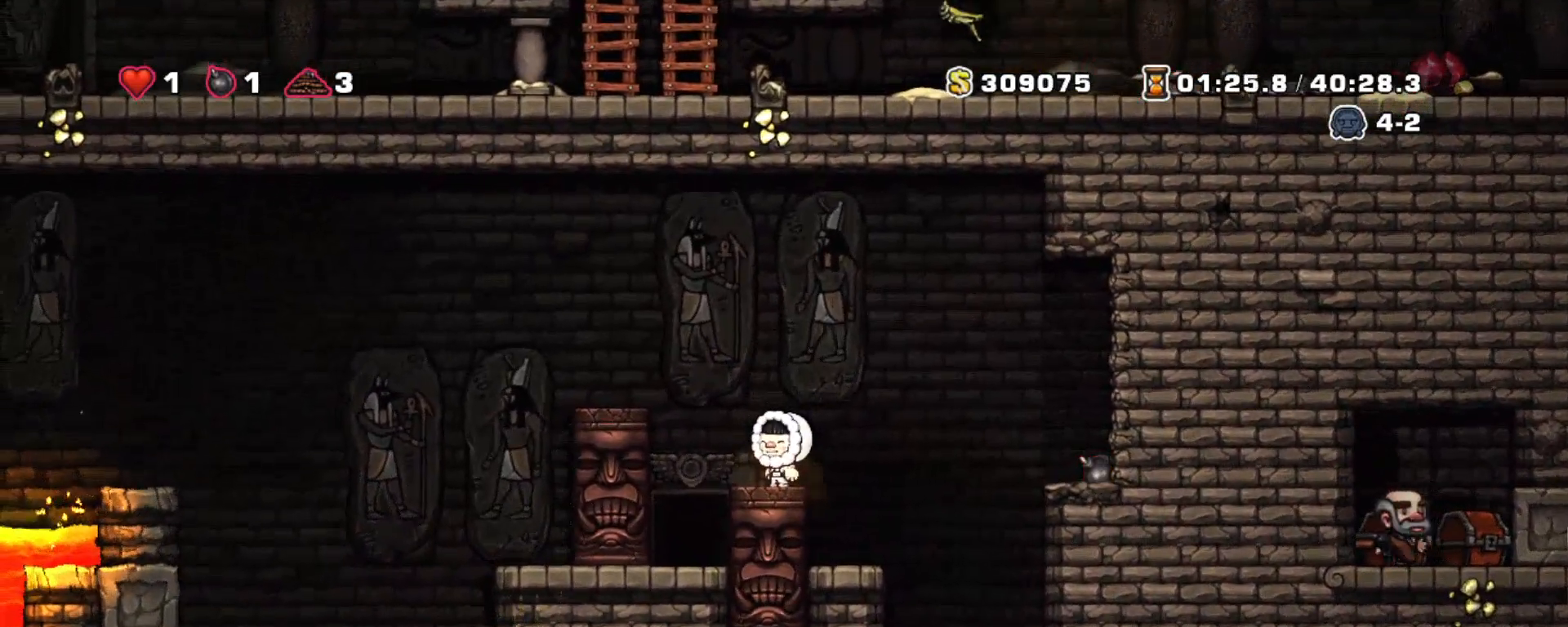
{"keys": ["shift"], "events": []}
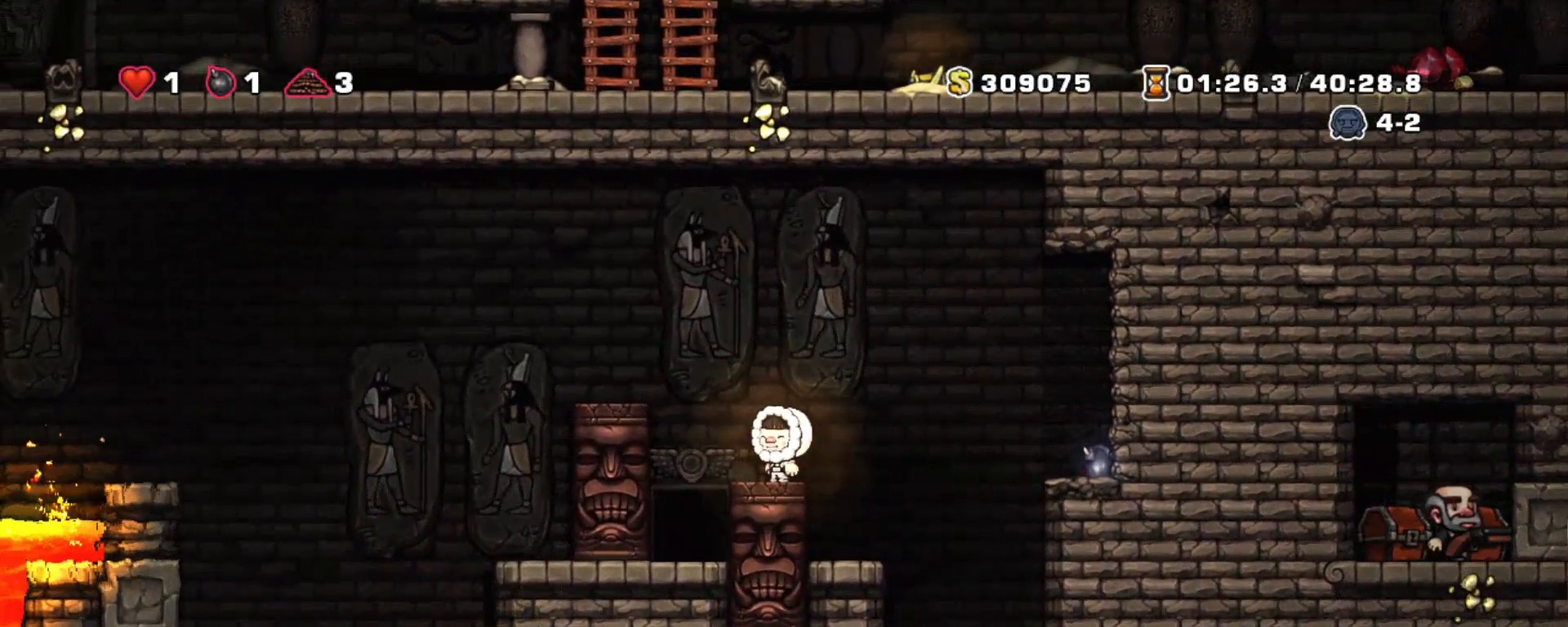
{"keys": ["shift"], "events": []}
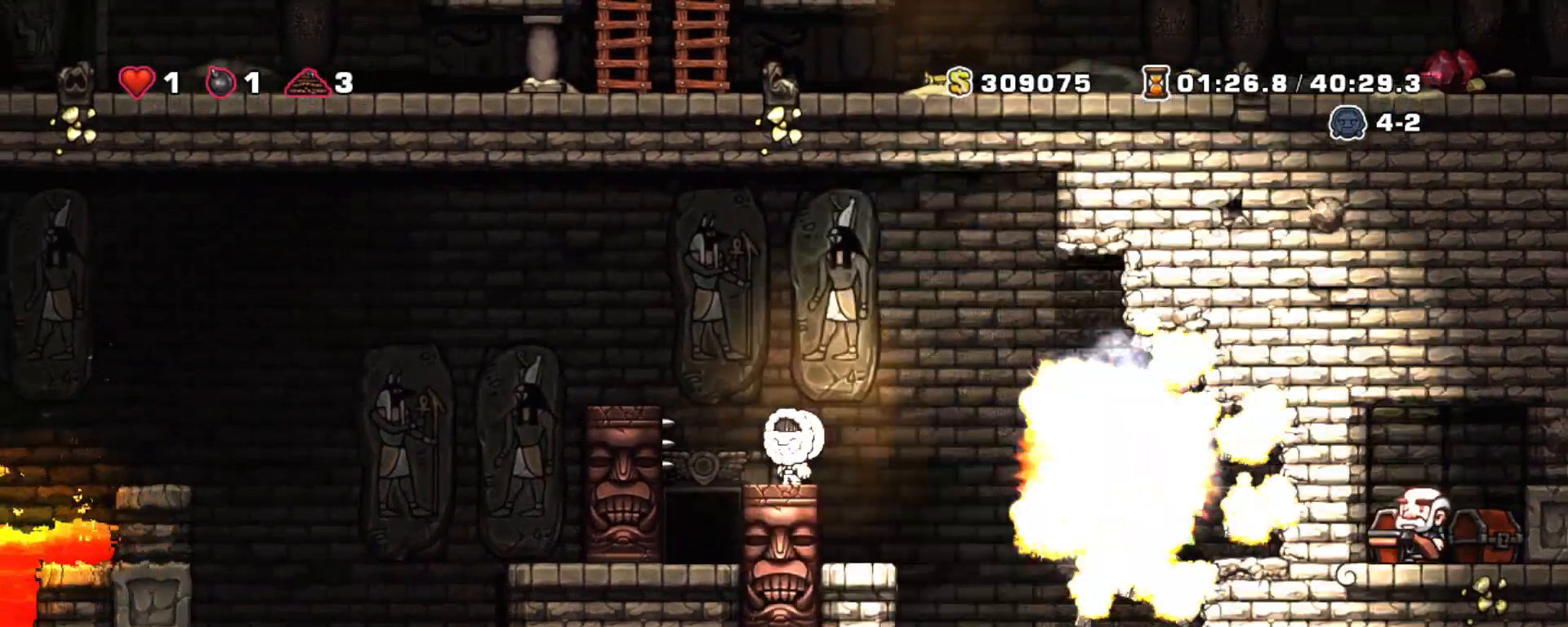
{"keys": ["shift"], "events": []}
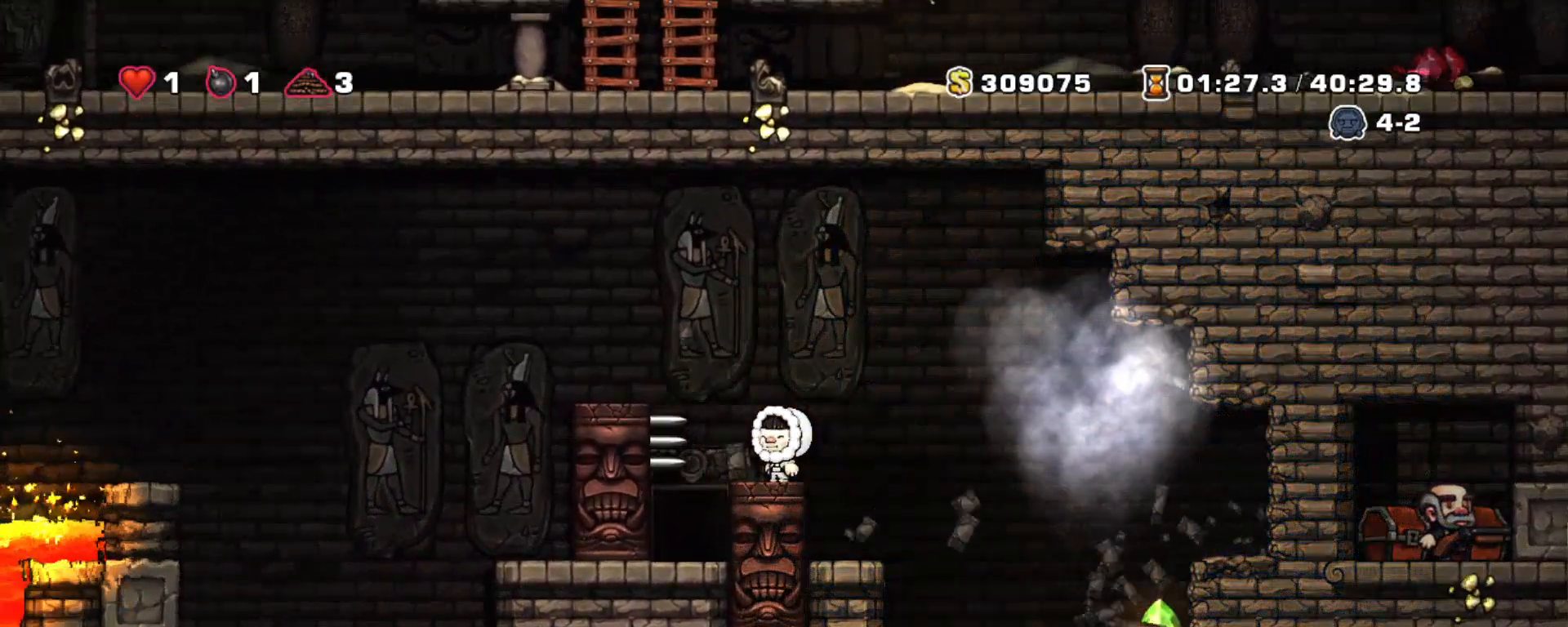
{"keys": ["right", "shift", "z"], "events": [[400, "right", "down"], [450, "z", "down"]]}
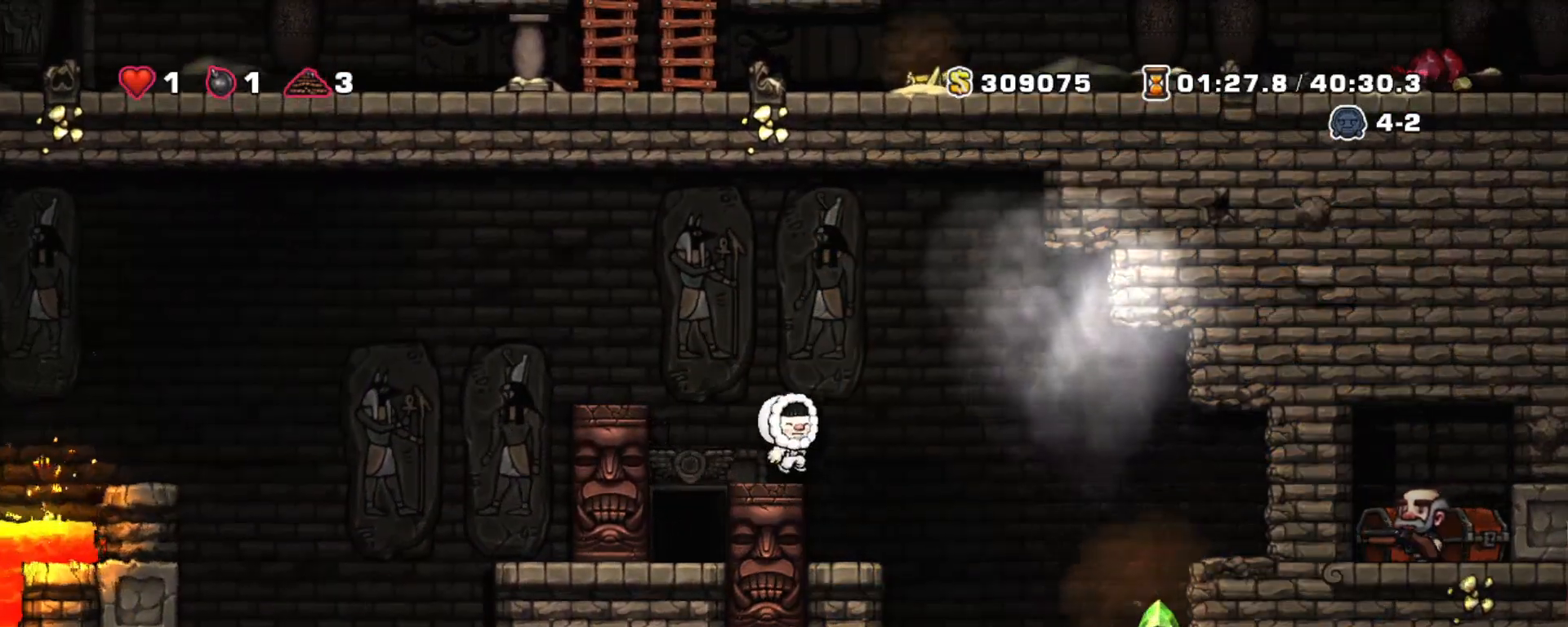
{"keys": ["shift"], "events": [[150, "z", "up"], [333, "right", "up"]]}
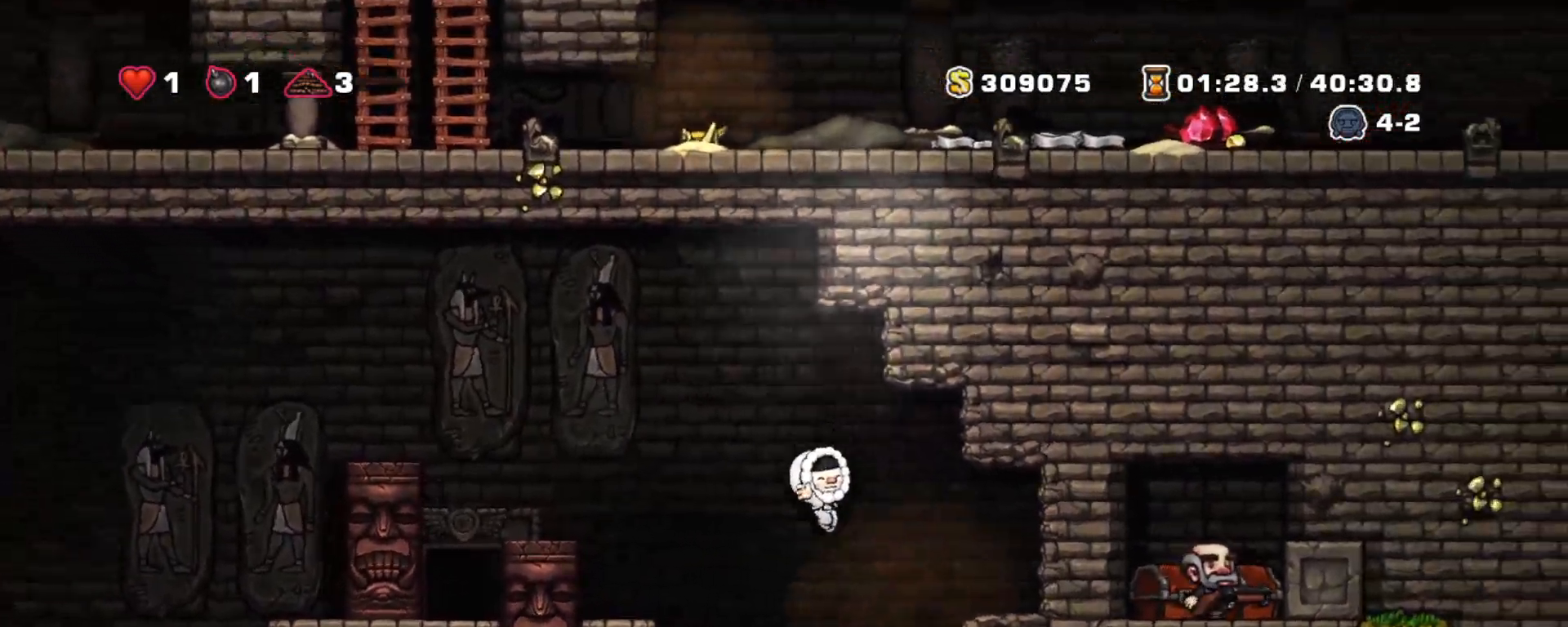
{"keys": ["shift"], "events": [[350, "z", "down"], [400, "left", "down"], [433, "z", "up"], [483, "left", "up"]]}
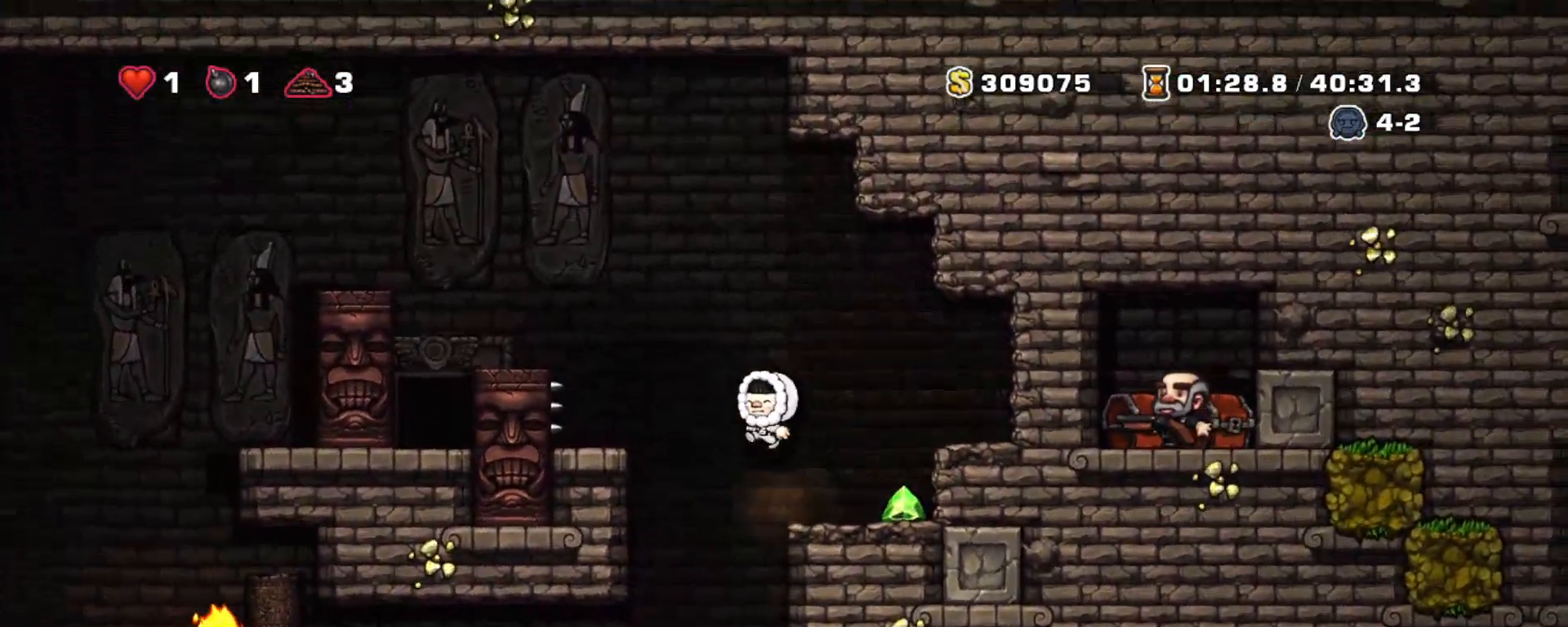
{"keys": ["right", "shift"], "events": [[267, "left", "down"], [267, "x", "down"], [367, "x", "up"], [450, "right", "down"], [500, "left", "up"]]}
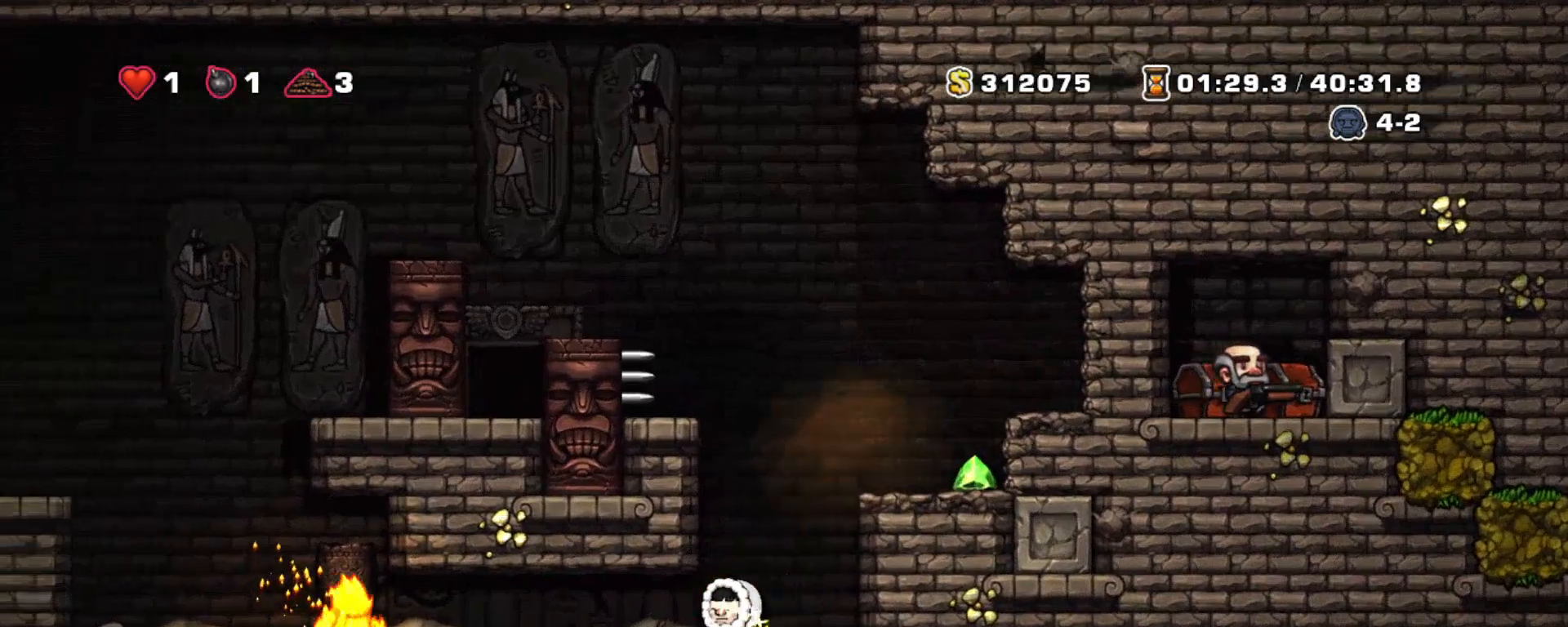
{"keys": ["shift"], "events": [[200, "z", "down"], [383, "z", "up"], [467, "right", "up"]]}
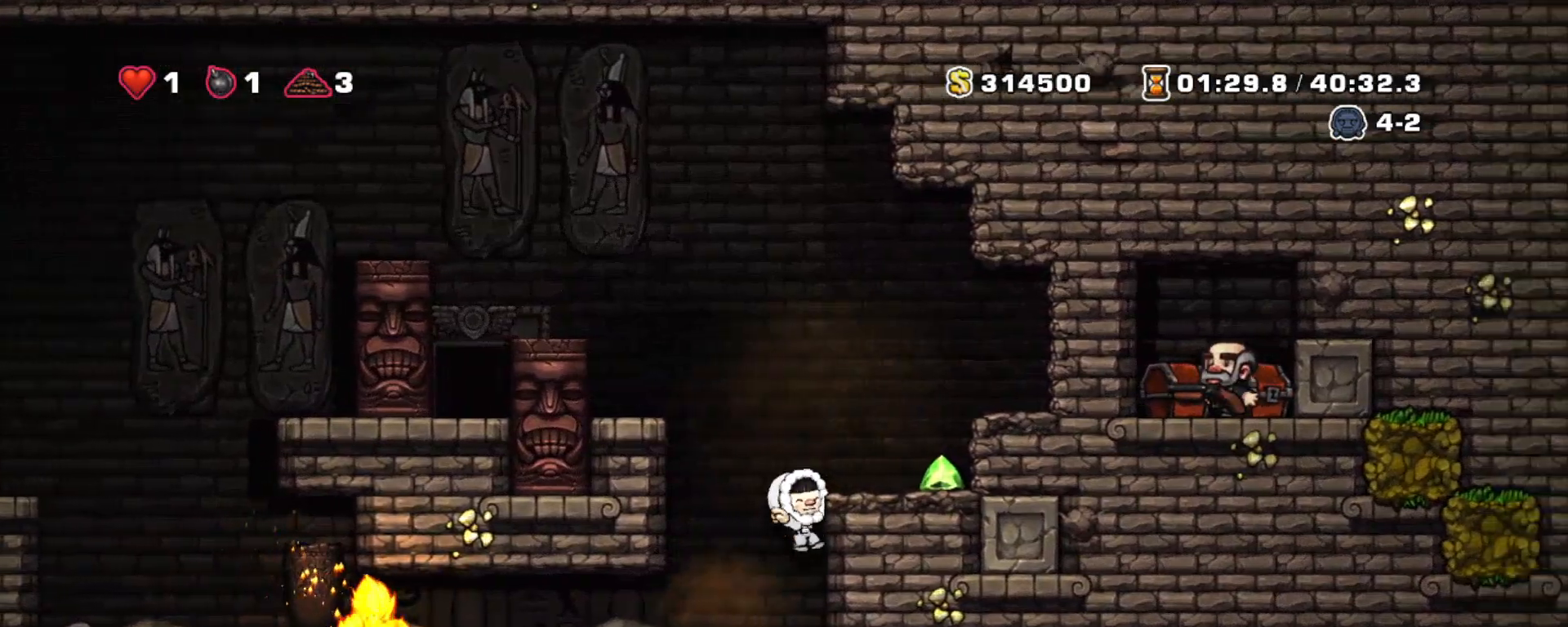
{"keys": ["shift"], "events": [[67, "z", "down"], [200, "right", "down"], [200, "z", "up"], [300, "right", "up"]]}
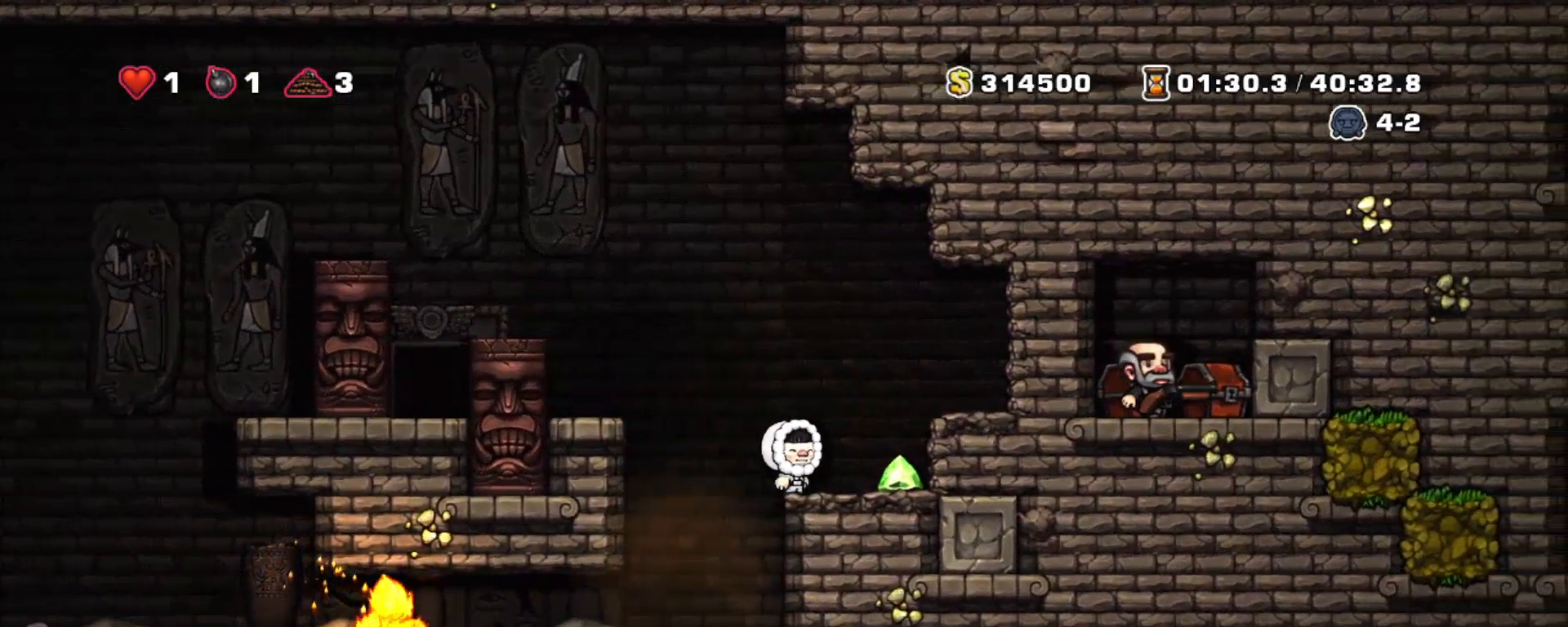
{"keys": ["shift"], "events": [[33, "z", "down"], [83, "right", "down"], [317, "right", "up"], [317, "z", "up"]]}
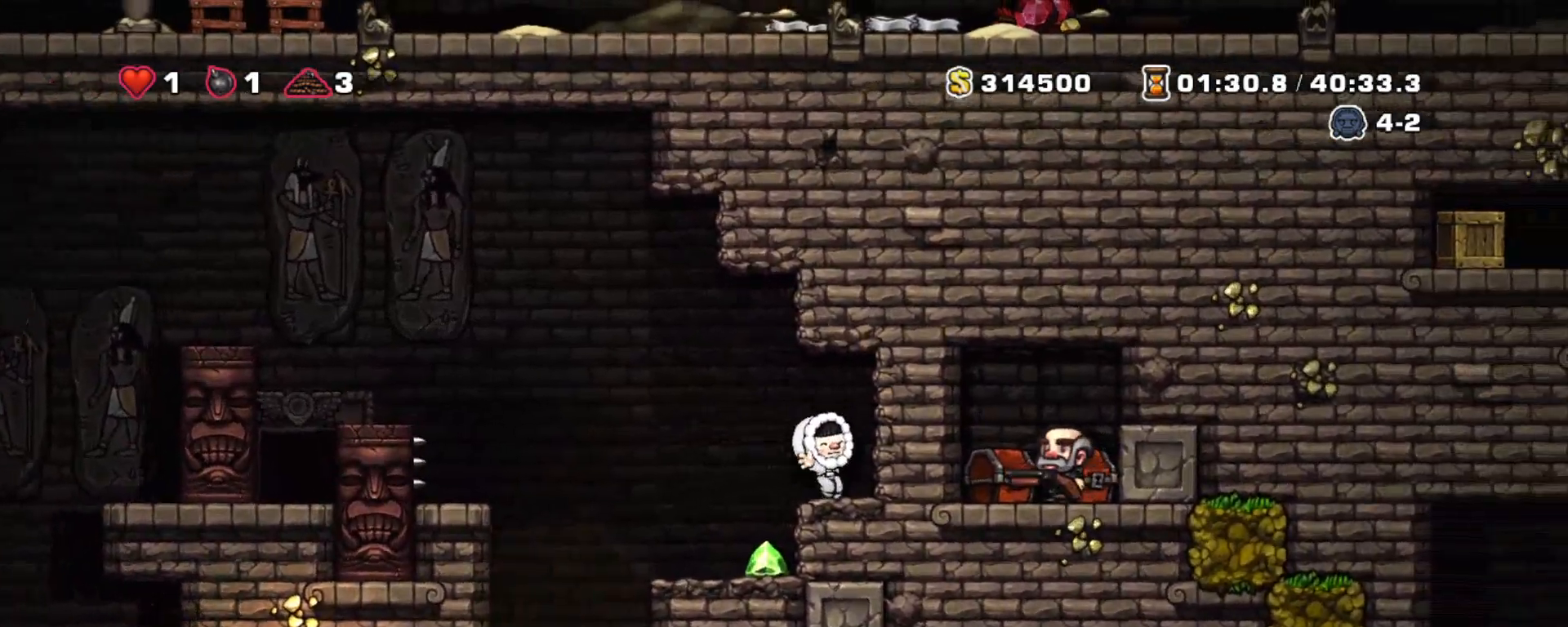
{"keys": ["right", "shift"], "events": [[417, "right", "down"]]}
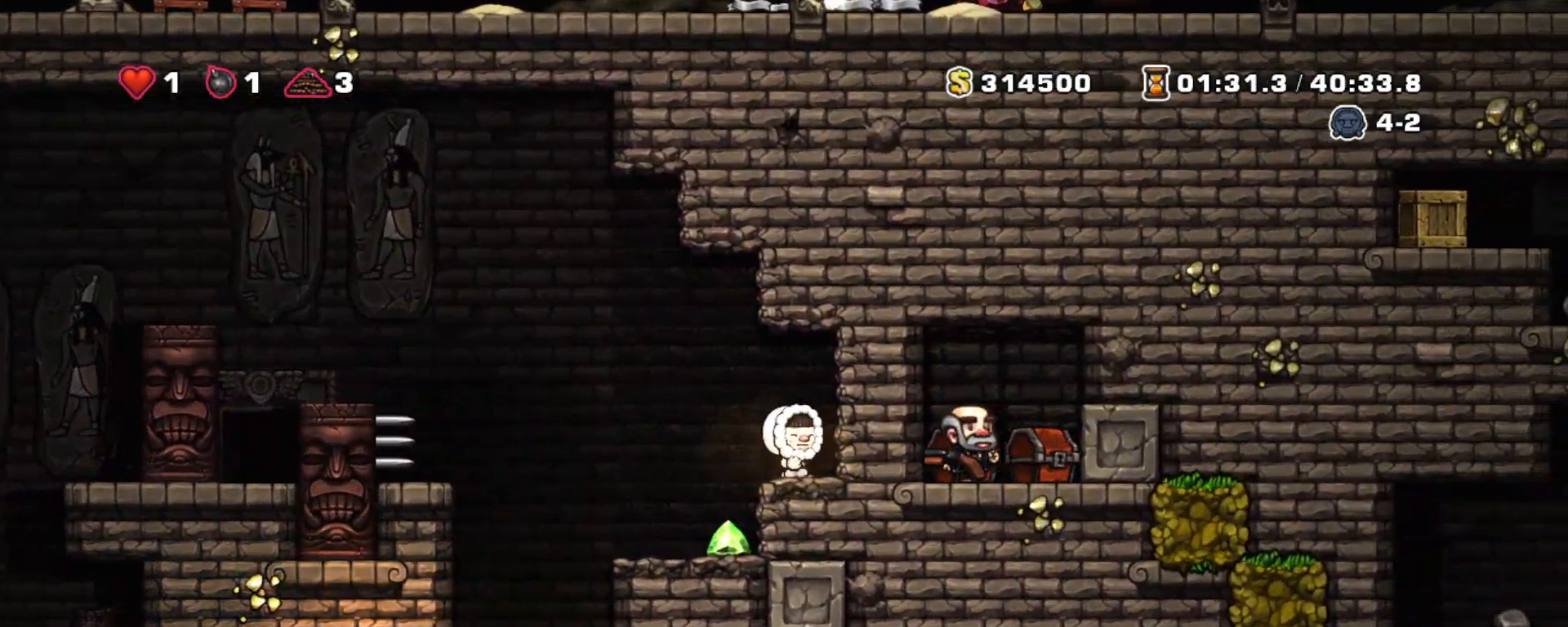
{"keys": ["down", "right", "shift", "x"], "events": [[17, "down", "down"], [67, "s", "down"], [167, "s", "up"], [267, "x", "down"], [350, "x", "up"], [433, "x", "down"]]}
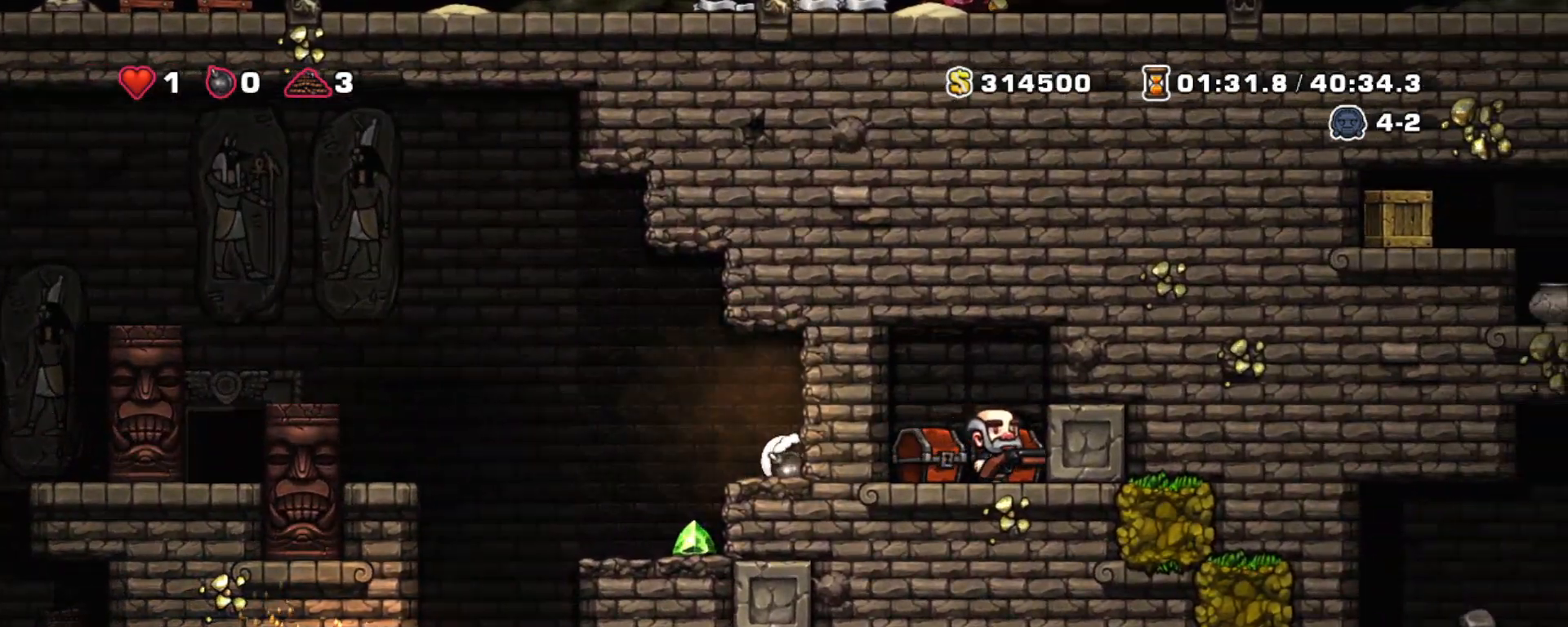
{"keys": ["left", "shift"], "events": [[33, "down", "up"], [33, "right", "up"], [33, "x", "up"], [83, "left", "down"], [167, "z", "down"], [500, "z", "up"]]}
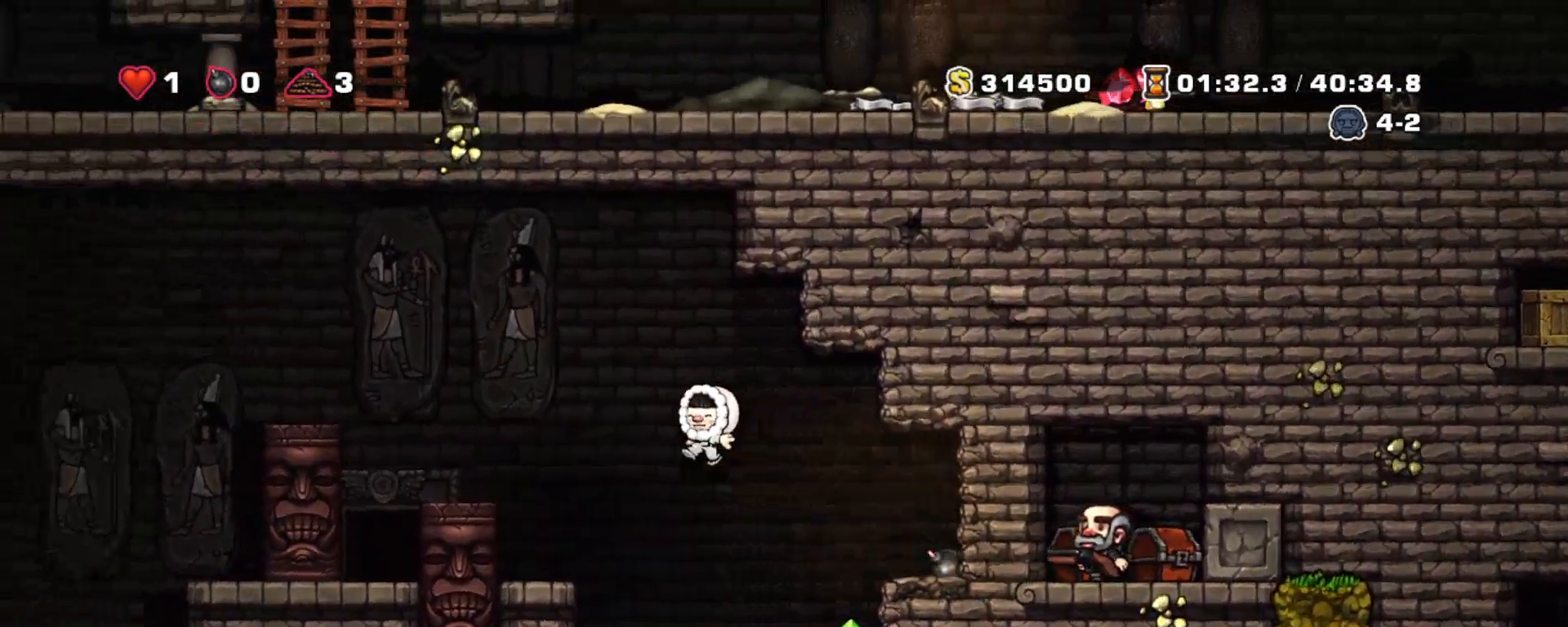
{"keys": ["left", "shift", "z"], "events": [[183, "left", "up"], [283, "z", "down"], [467, "left", "down"]]}
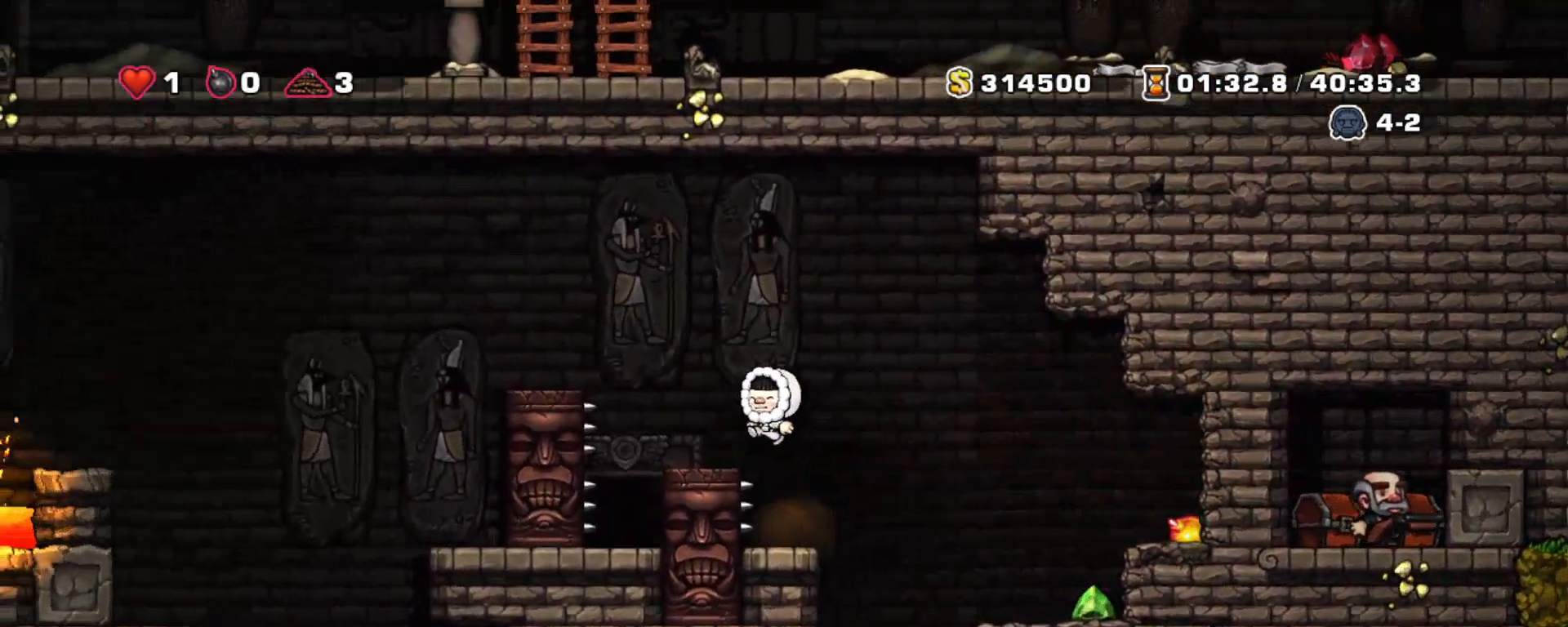
{"keys": ["left", "shift", "z"], "events": [[17, "left", "up"], [17, "z", "up"], [300, "z", "down"], [350, "left", "down"]]}
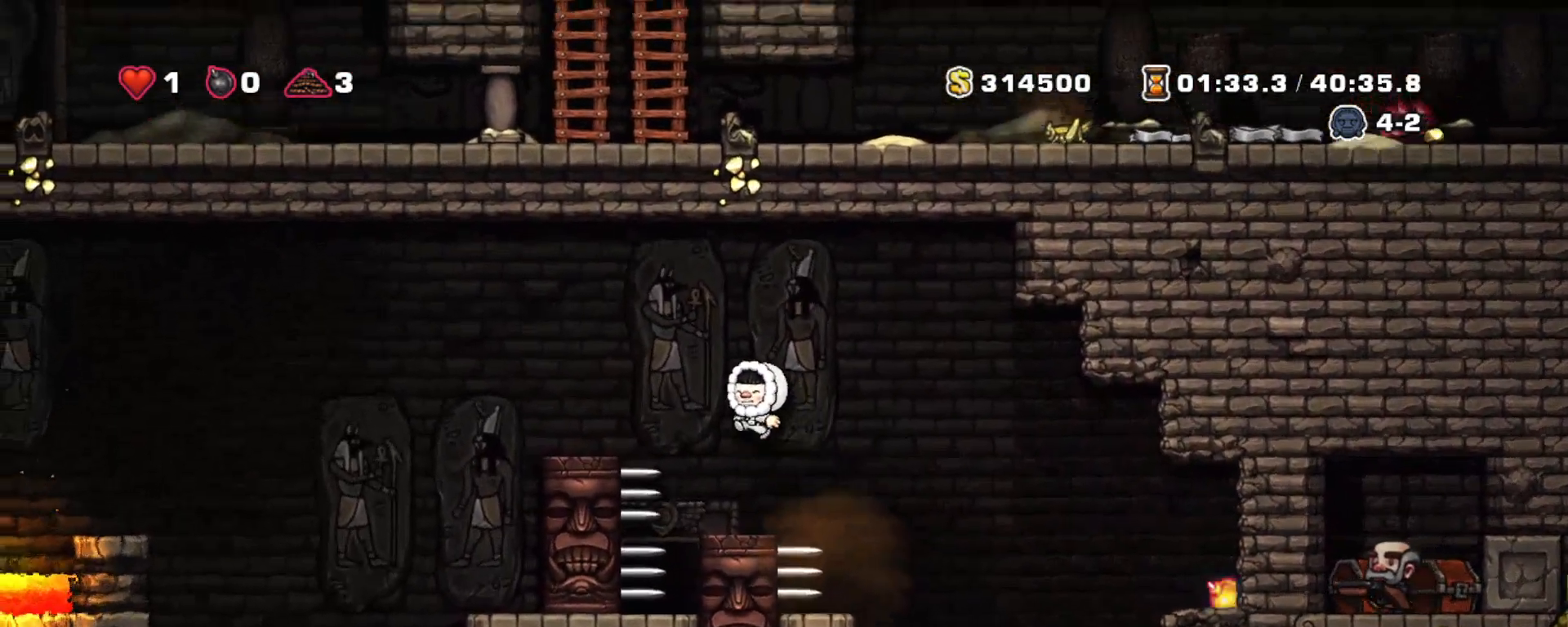
{"keys": ["left", "shift", "z"], "events": [[33, "z", "up"], [133, "left", "up"], [183, "left", "down"], [317, "z", "down"]]}
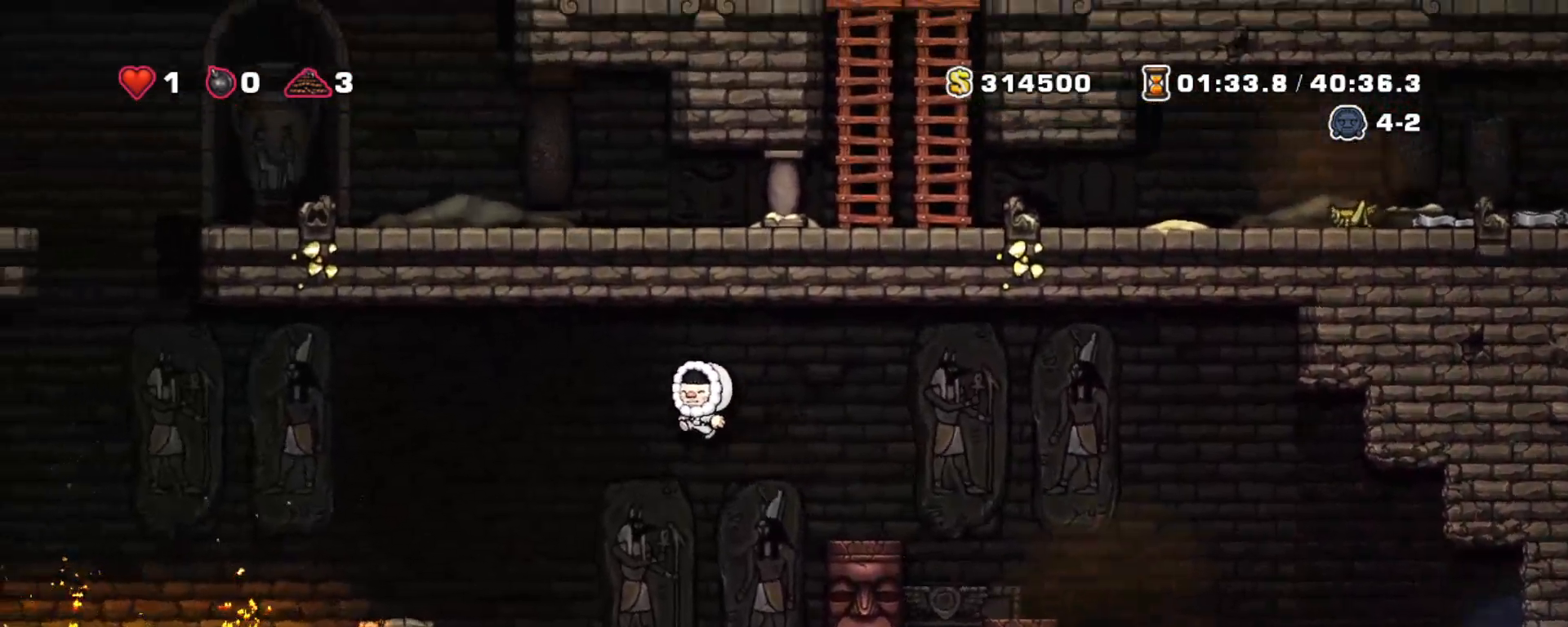
{"keys": ["shift"], "events": [[283, "left", "up"], [283, "z", "up"]]}
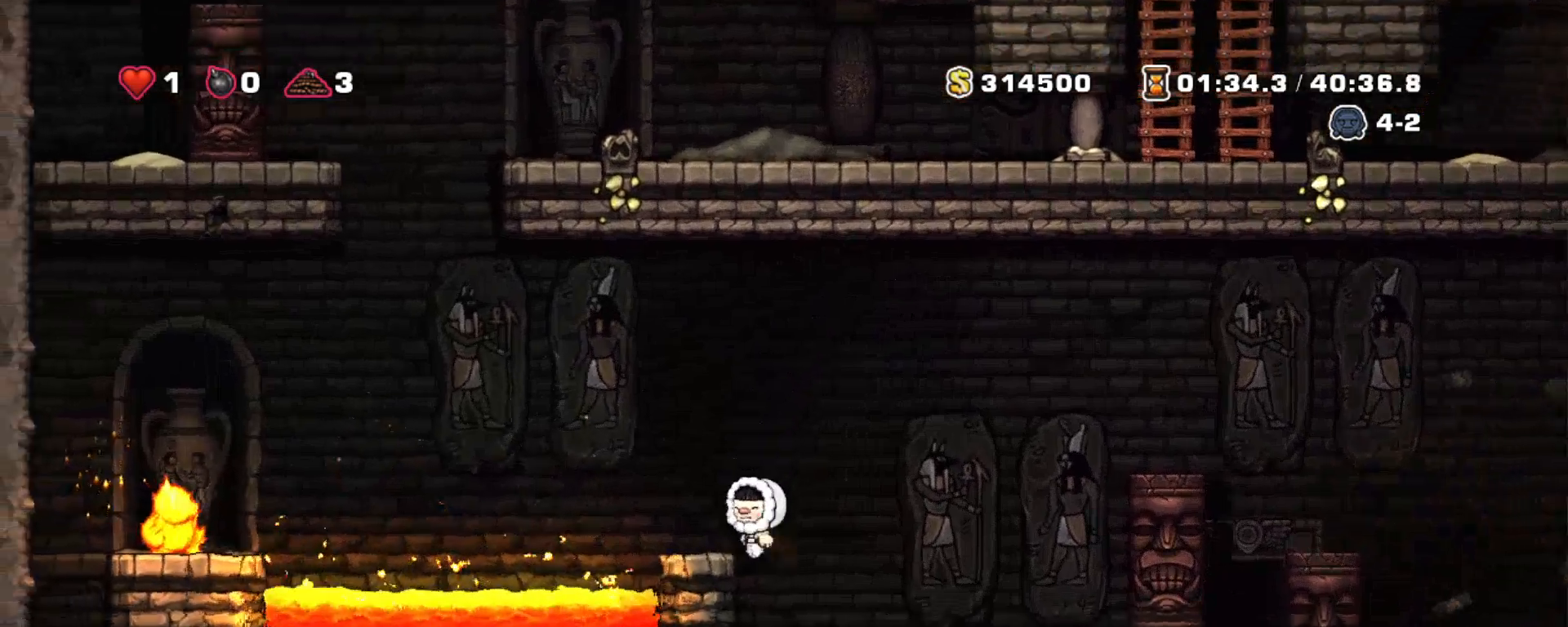
{"keys": ["shift"], "events": []}
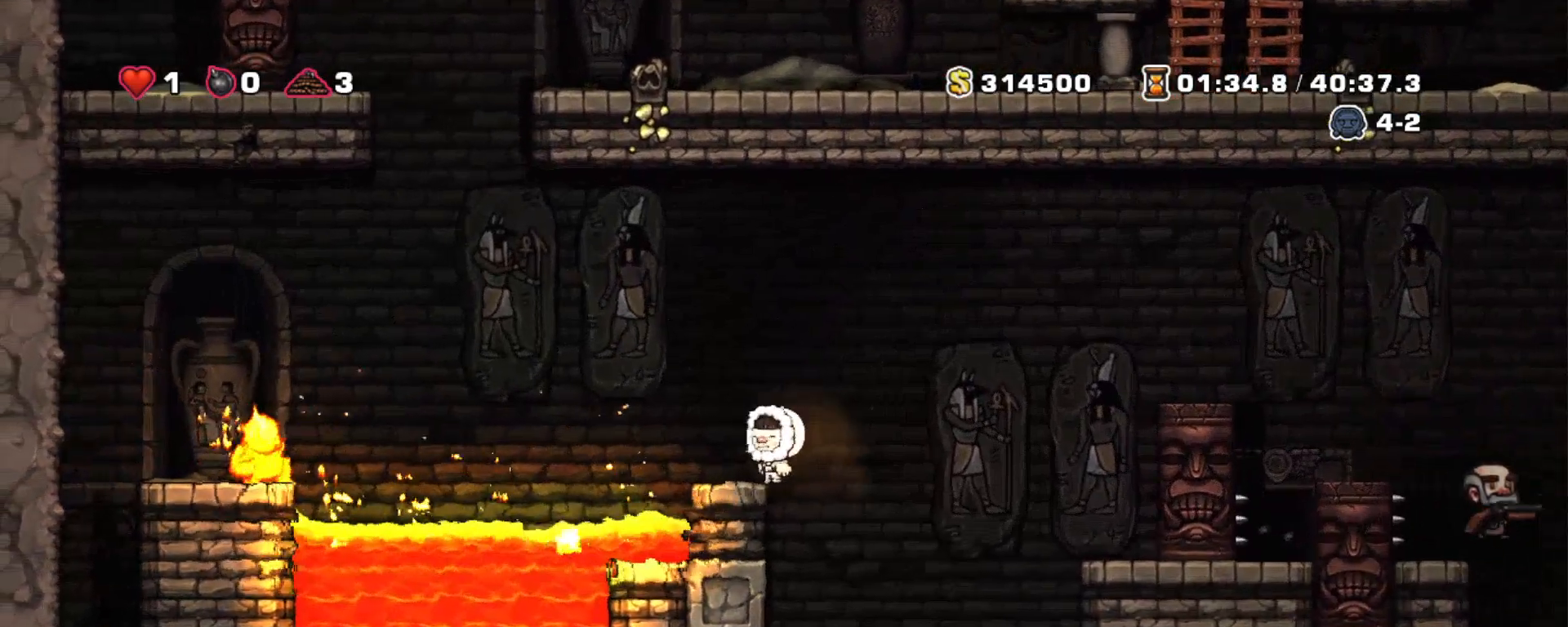
{"keys": ["shift"], "events": []}
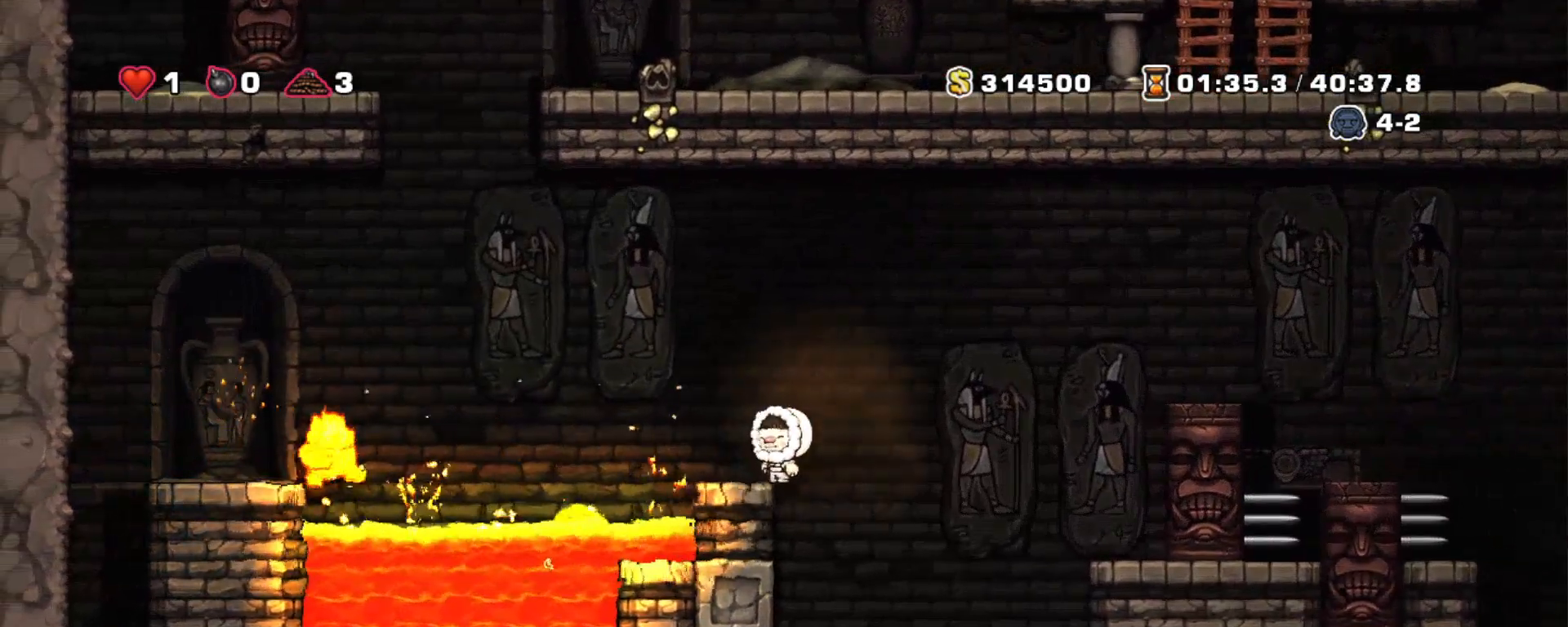
{"keys": ["left", "shift"], "events": [[417, "left", "down"]]}